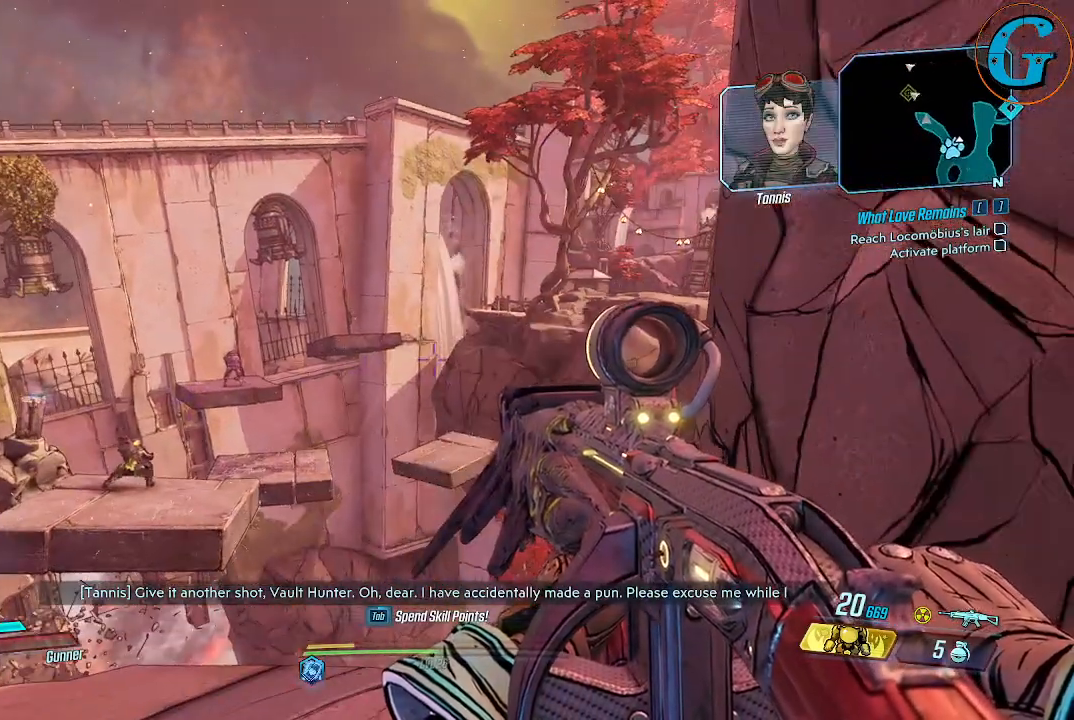
Gameplay with keyboard and mouse; each line is a JSON object with the keys and mouse buttons held at the frame after it. "events" lists presses ("down") and releases ("up") of "1", "2", "3", "4", "5", "a", "alt", "c", "caps_lock", "ctrl", "d", "e", "f", "g", "q", "r", "s", "shift", "space", "t", "tab", "v", "w", "x", "z", "mouse_left", "mouse_wheel" and "mouse_right" between this image and that frame as [ms after this image, input, new state], when the widget could be followed in between. "mouse_left", "mouse_wheel", "mouse_right" = the "left", "wheel", "right" buttons of the "mouse" list. No other keys are recorded. "wheel" means that the mouse wheel is clicked or scrolled. Not read: mouse_move.
{"keys": ["a"], "mouse": [], "events": [[383, "a", "down"]]}
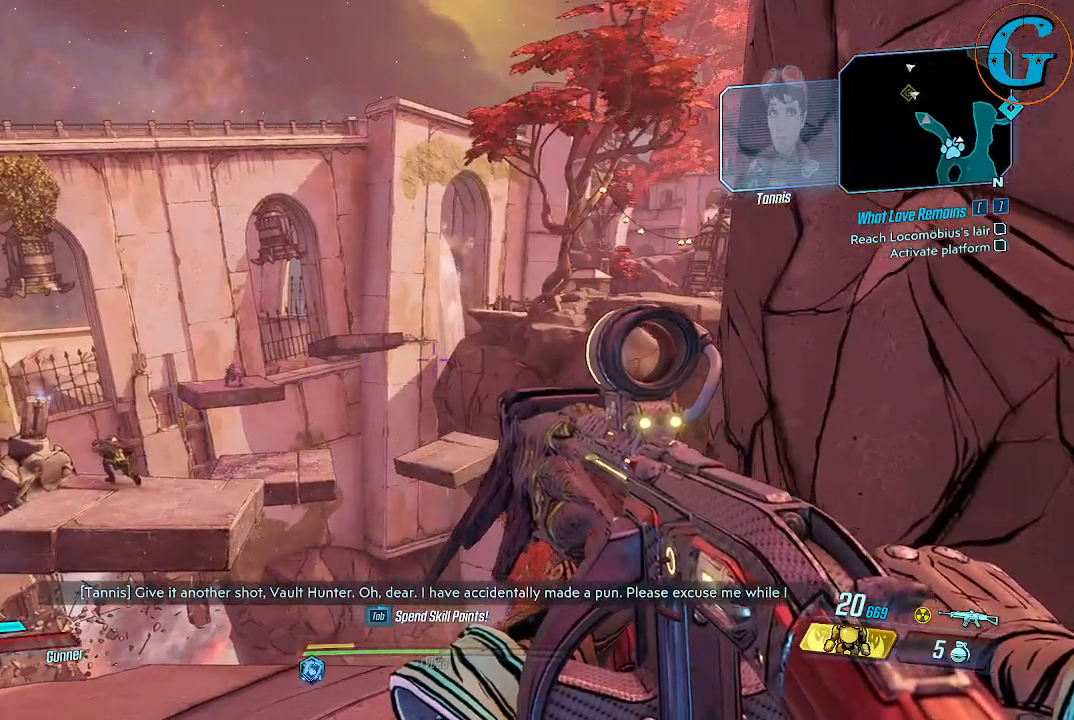
{"keys": [], "mouse": [], "events": [[116, "a", "up"]]}
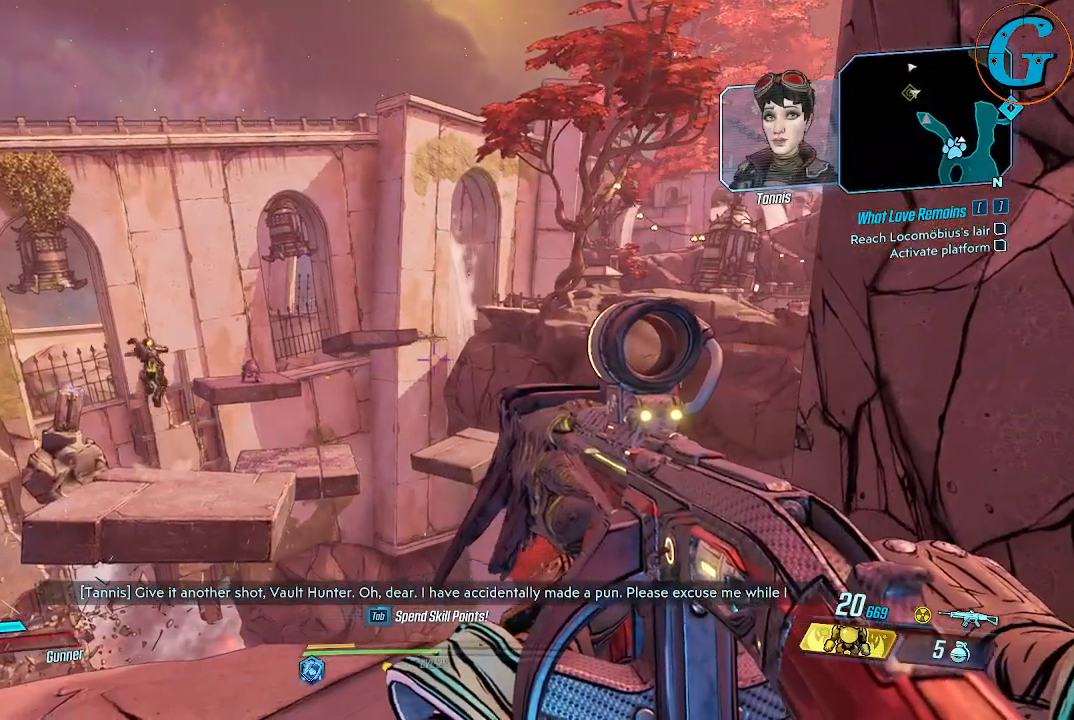
{"keys": [], "mouse": [], "events": [[83, "w", "down"], [216, "w", "up"]]}
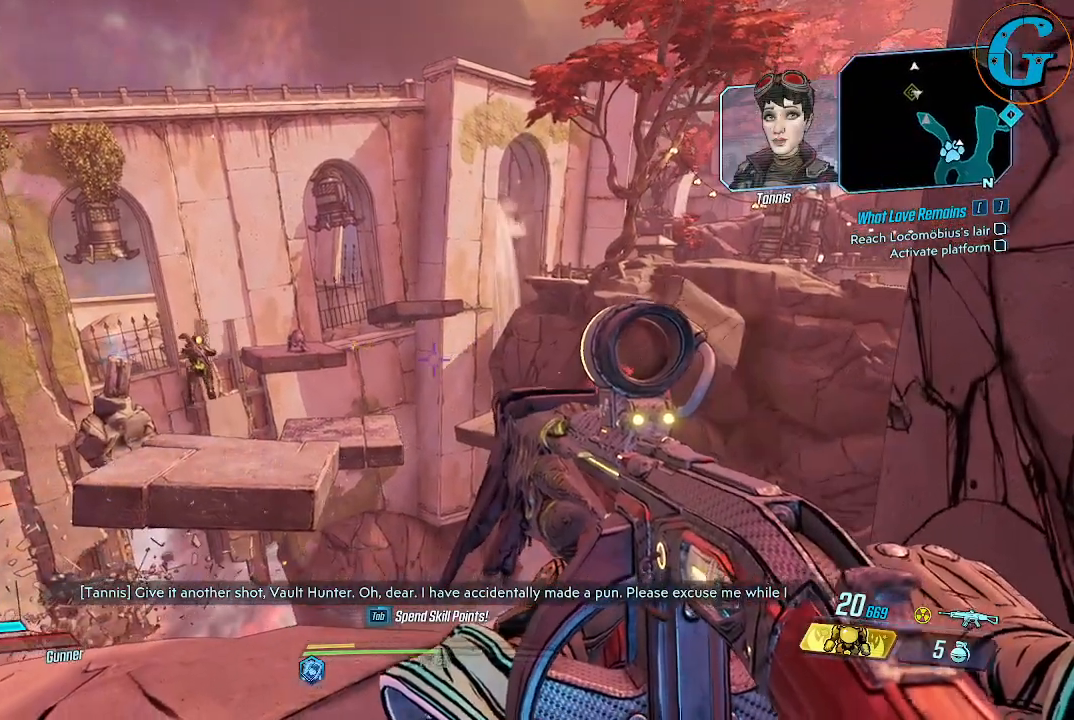
{"keys": [], "mouse": [], "events": []}
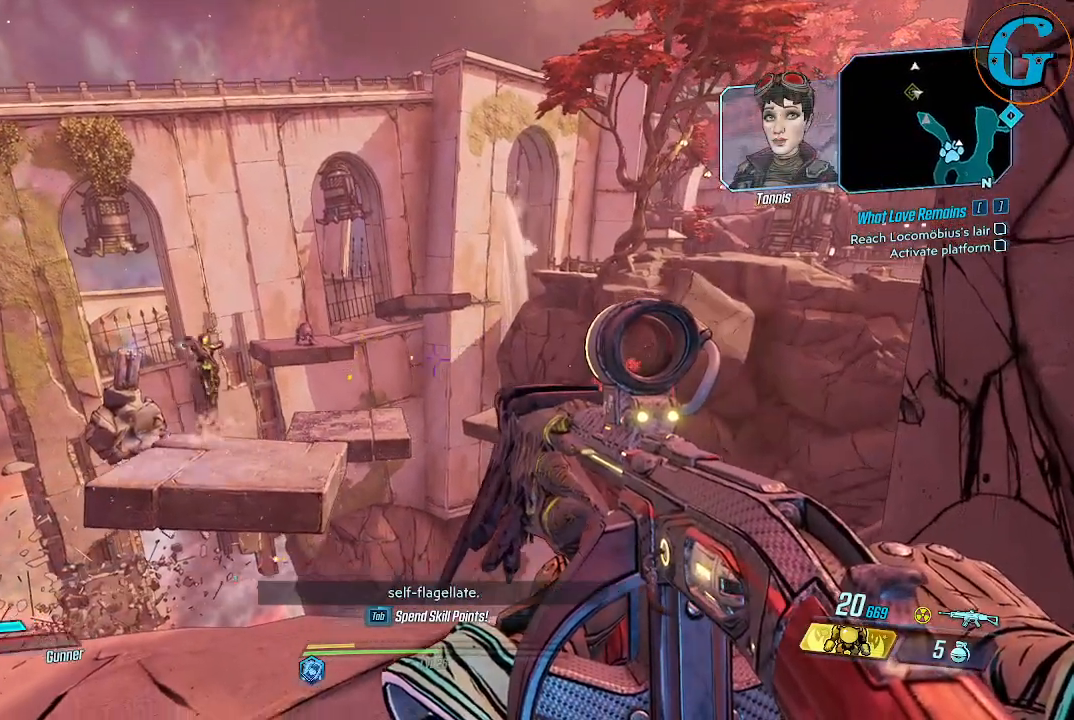
{"keys": [], "mouse": [], "events": []}
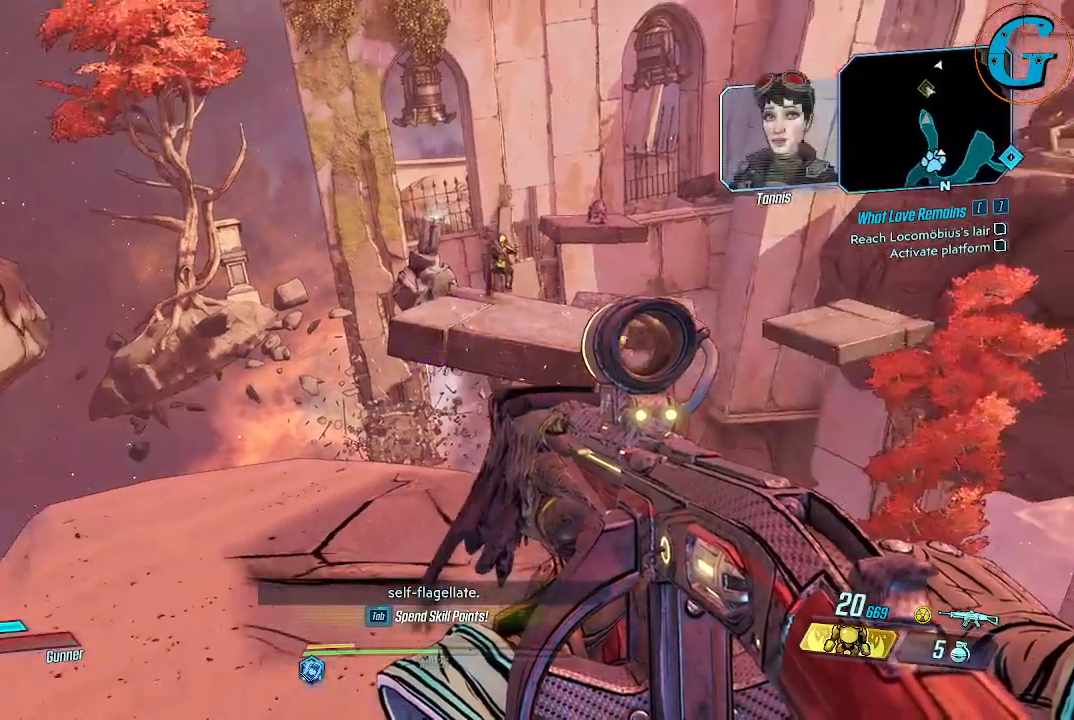
{"keys": ["w"], "mouse": [], "events": [[500, "w", "down"]]}
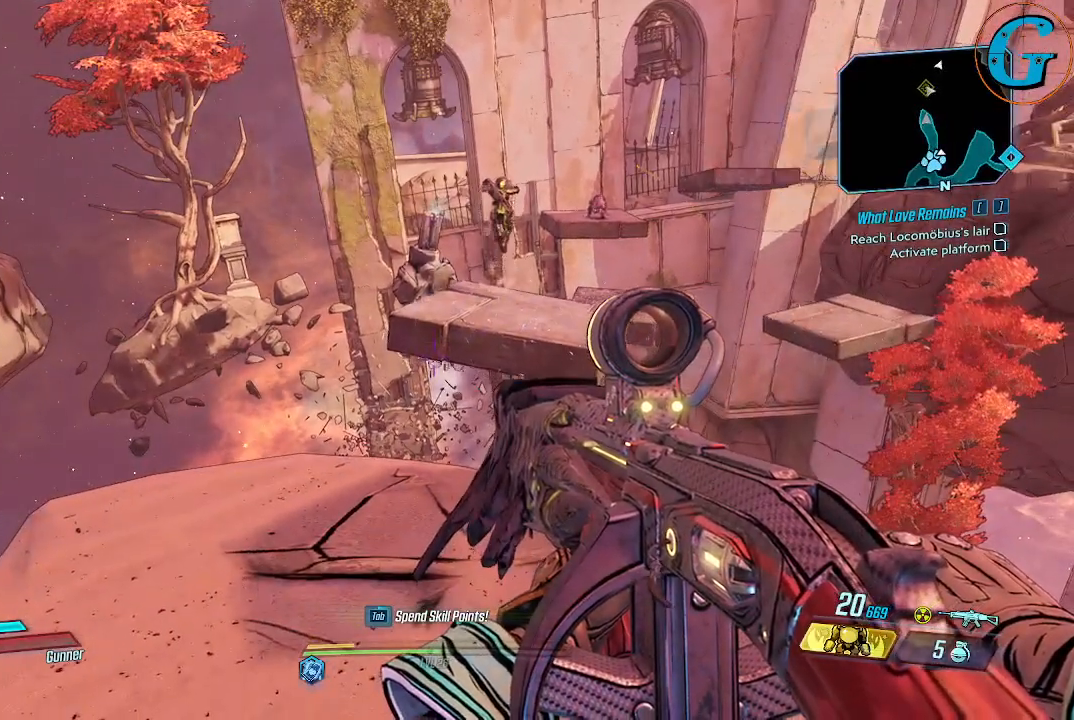
{"keys": [], "mouse": [], "events": [[183, "w", "up"]]}
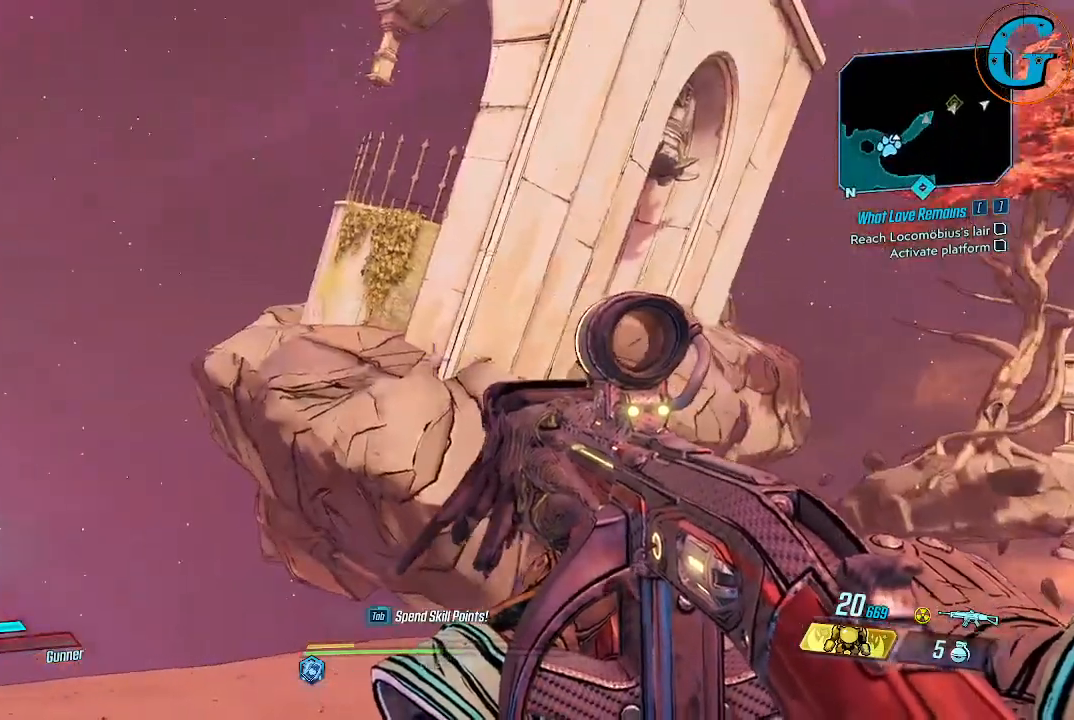
{"keys": [], "mouse": [], "events": [[250, "w", "down"], [383, "w", "up"]]}
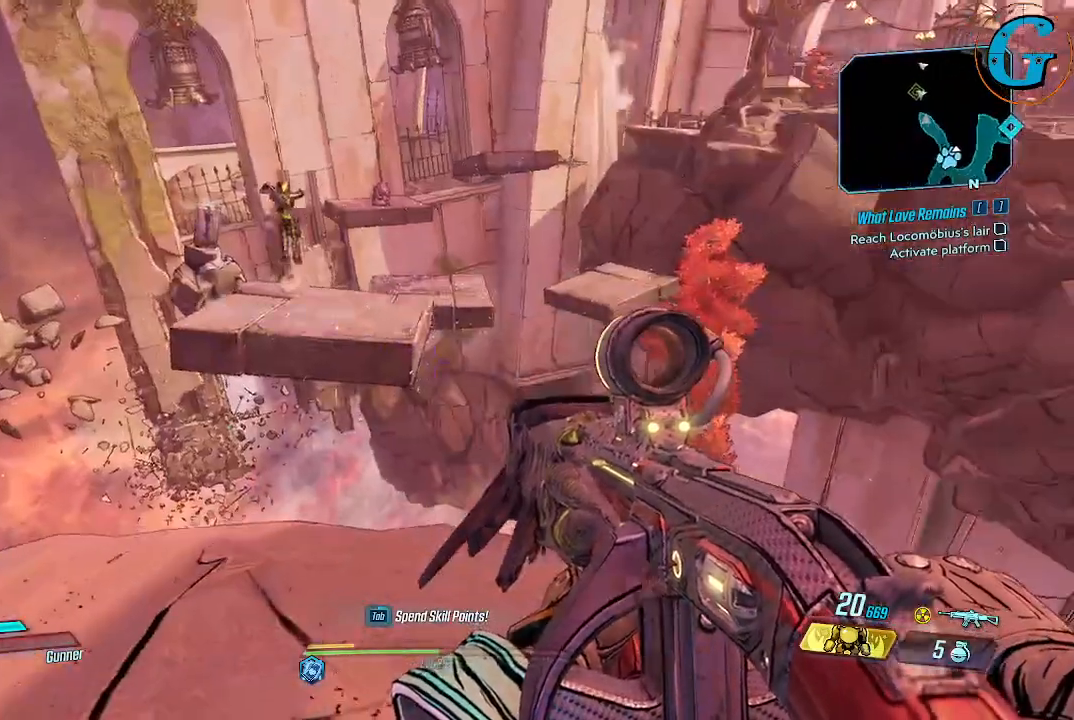
{"keys": [], "mouse": [], "events": [[266, "a", "down"], [316, "w", "down"], [500, "a", "up"], [500, "w", "up"]]}
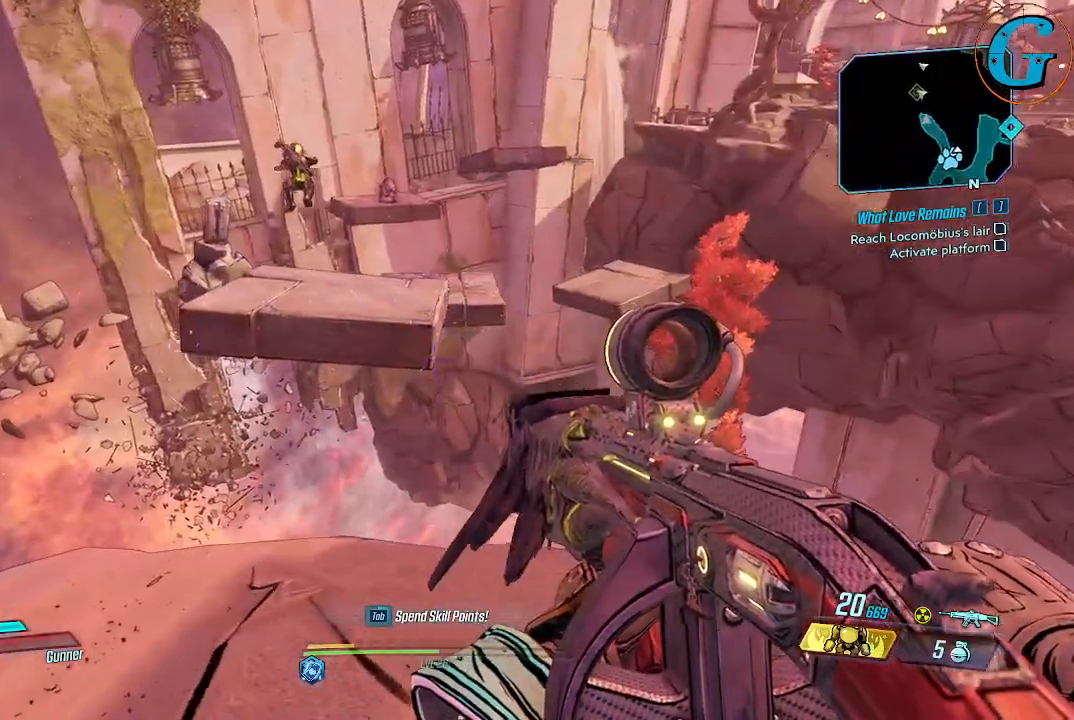
{"keys": [], "mouse": [], "events": []}
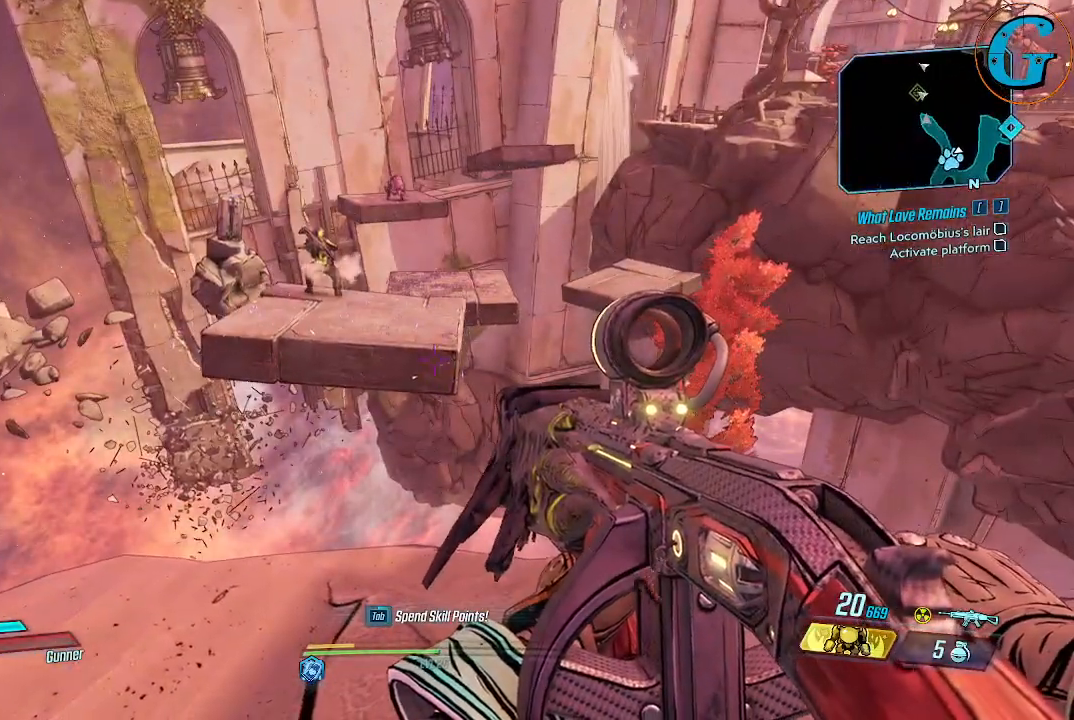
{"keys": ["w"], "mouse": [], "events": [[483, "w", "down"]]}
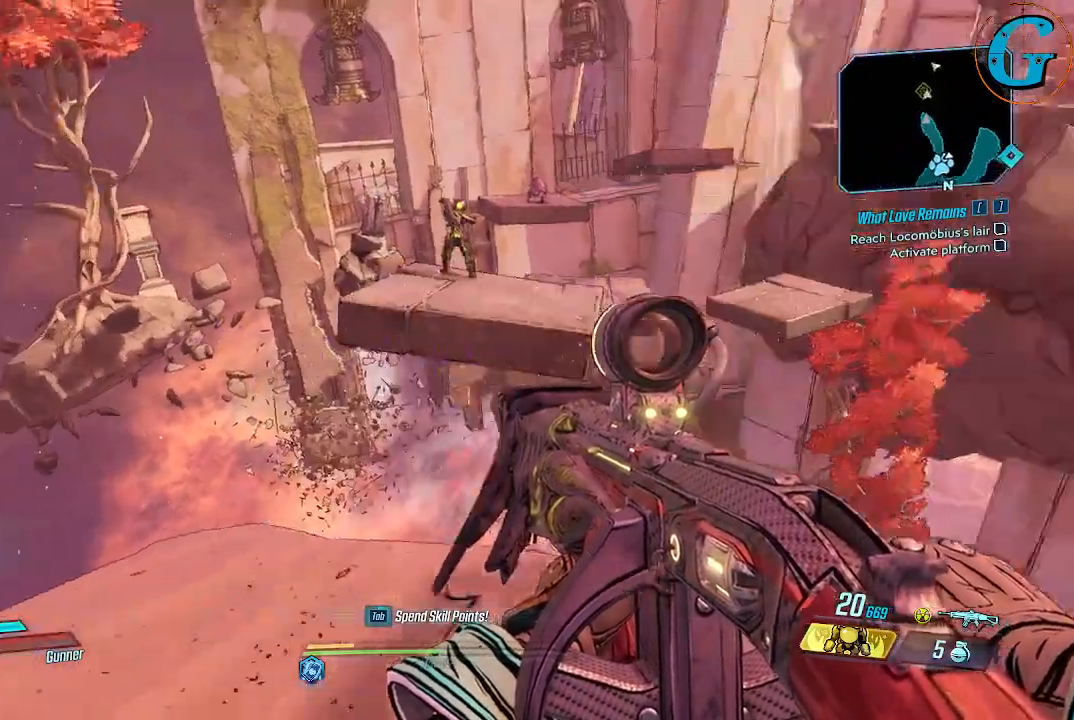
{"keys": ["w"], "mouse": [], "events": []}
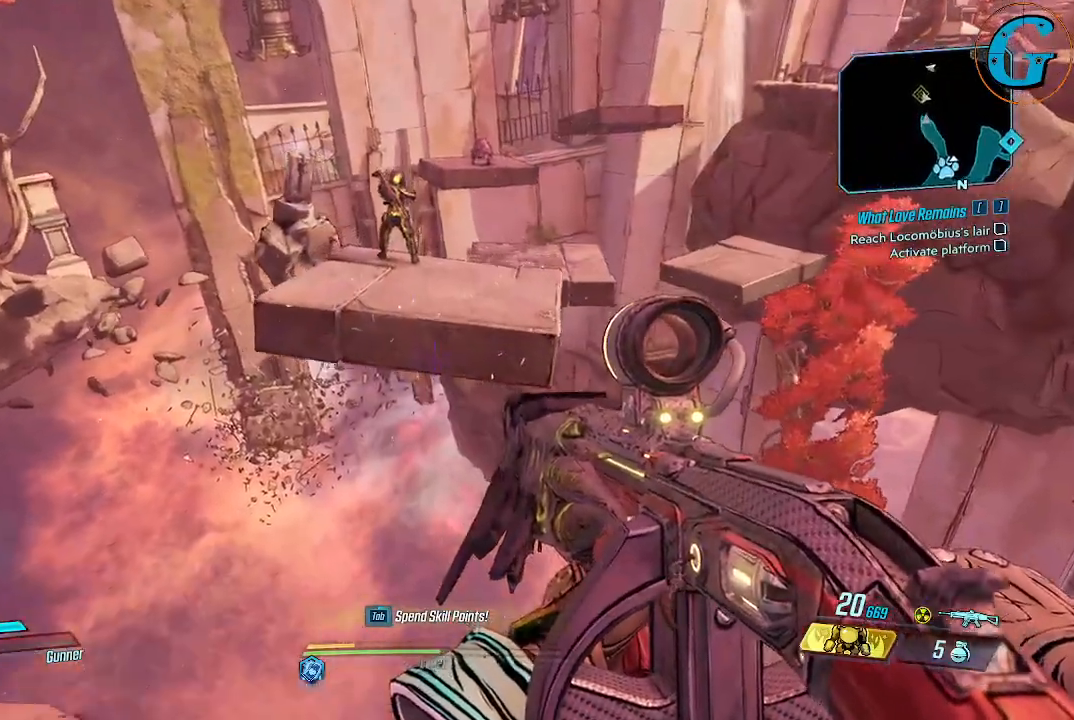
{"keys": ["space", "w"], "mouse": [], "events": [[100, "space", "down"]]}
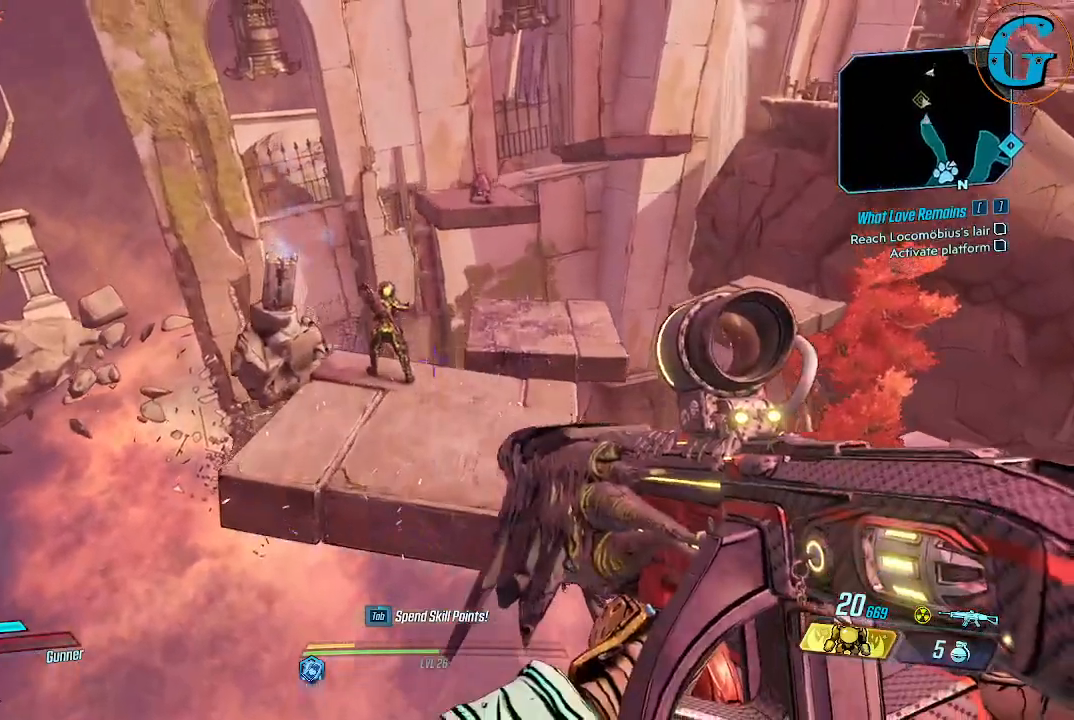
{"keys": ["shift", "space", "w"], "mouse": [], "events": [[350, "space", "up"], [483, "shift", "down"], [483, "space", "down"]]}
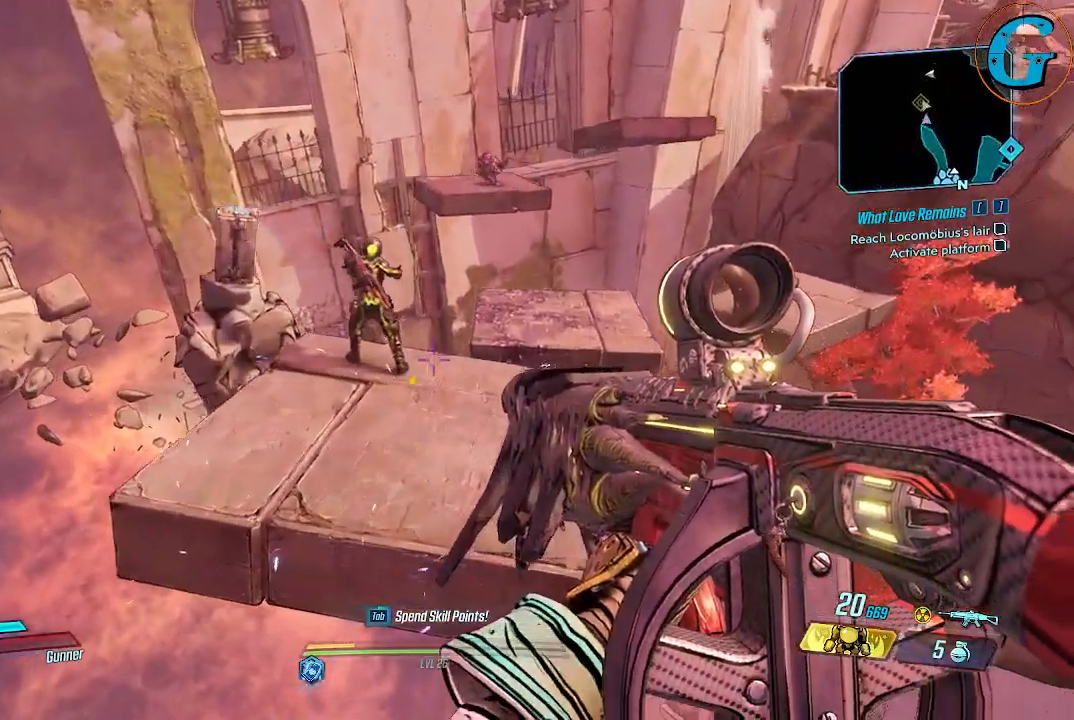
{"keys": ["shift", "space", "w"], "mouse": [], "events": [[450, "space", "up"], [500, "space", "down"]]}
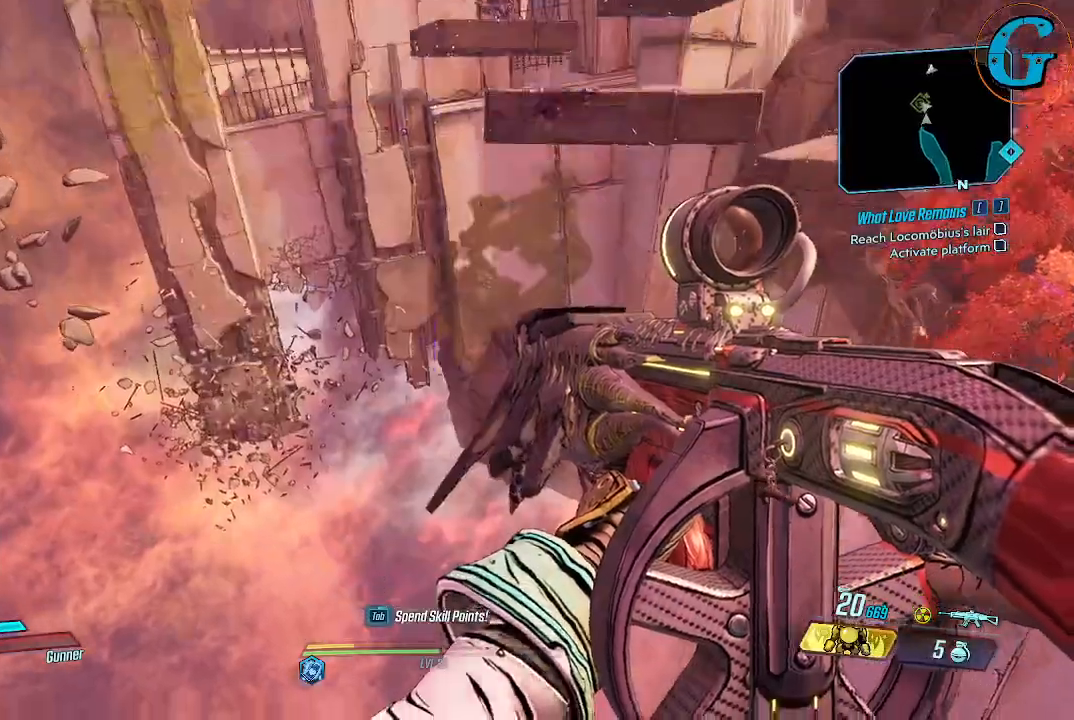
{"keys": [], "mouse": [], "events": [[283, "space", "up"], [383, "w", "up"], [416, "shift", "up"]]}
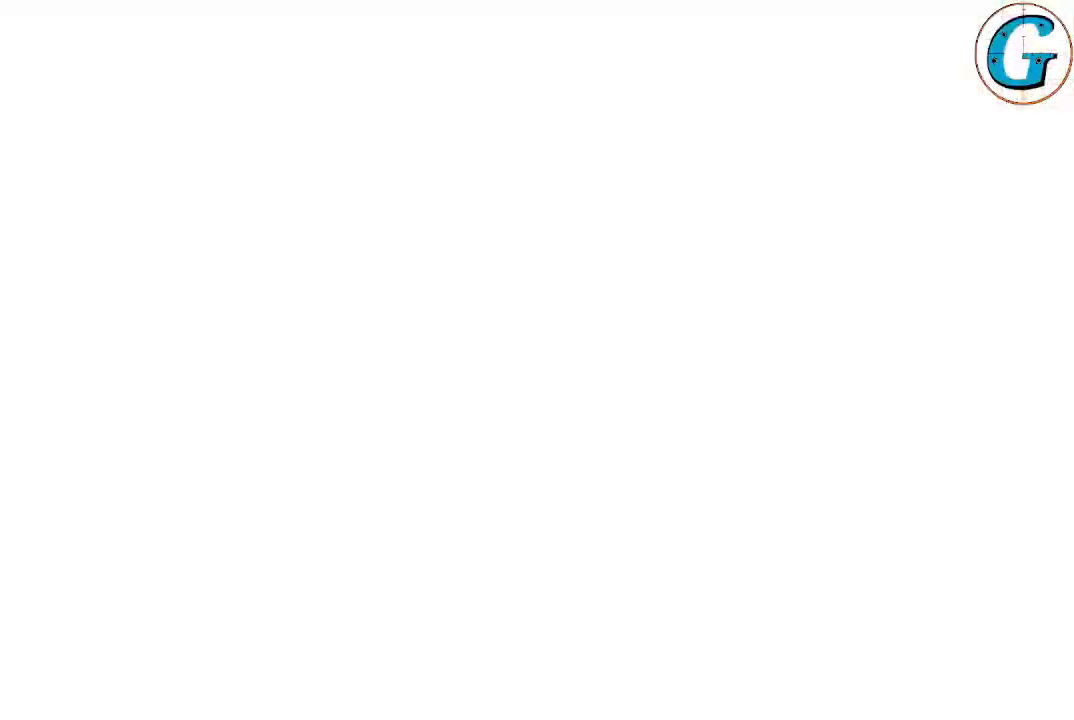
{"keys": [], "mouse": [], "events": []}
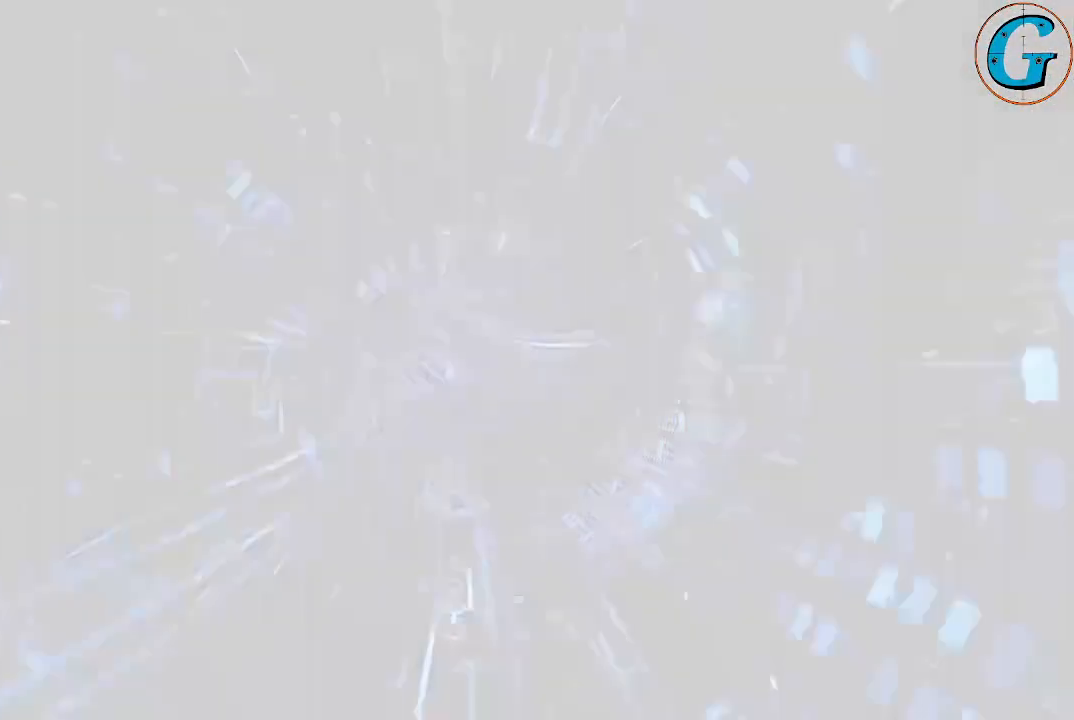
{"keys": [], "mouse": [], "events": []}
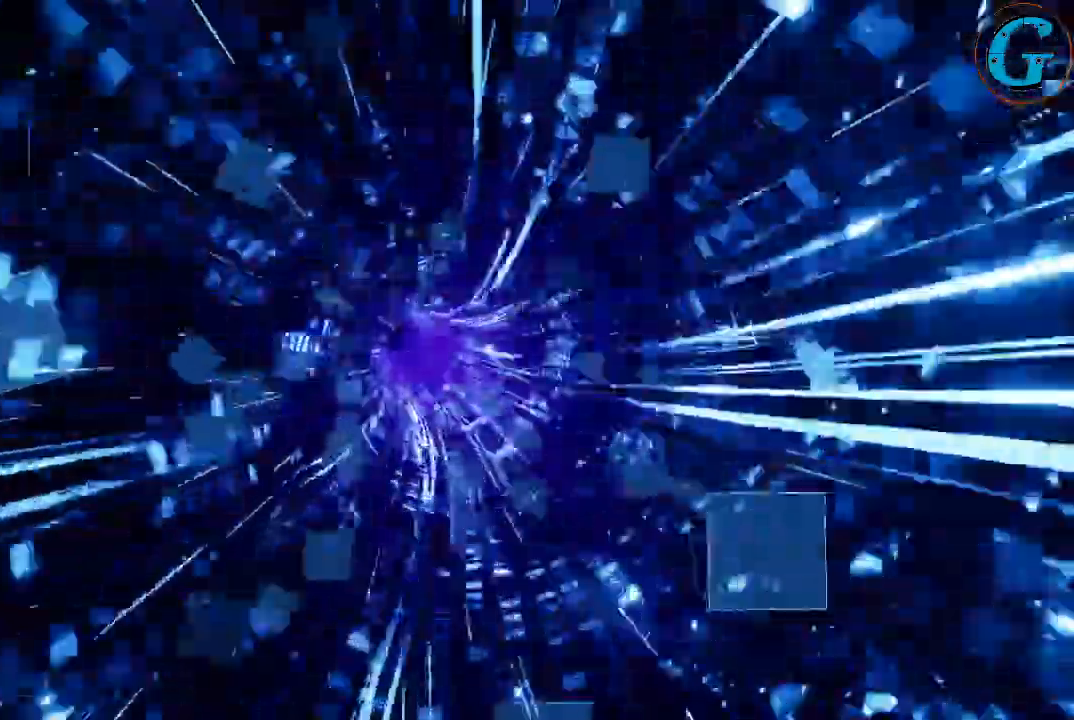
{"keys": [], "mouse": [], "events": []}
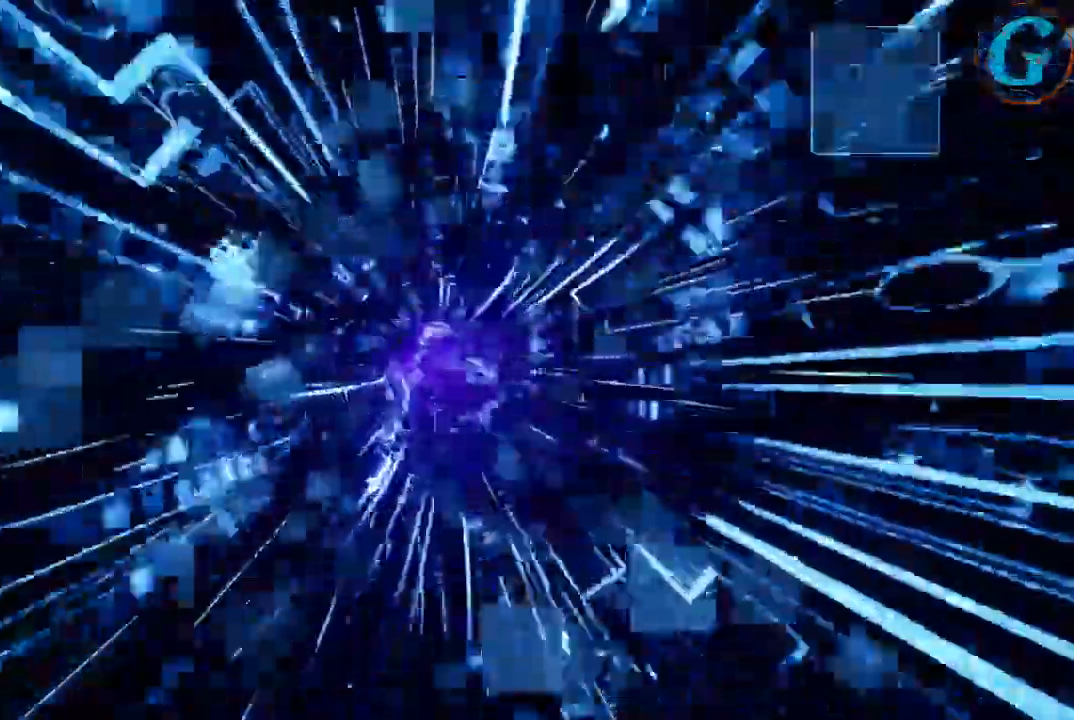
{"keys": [], "mouse": [], "events": []}
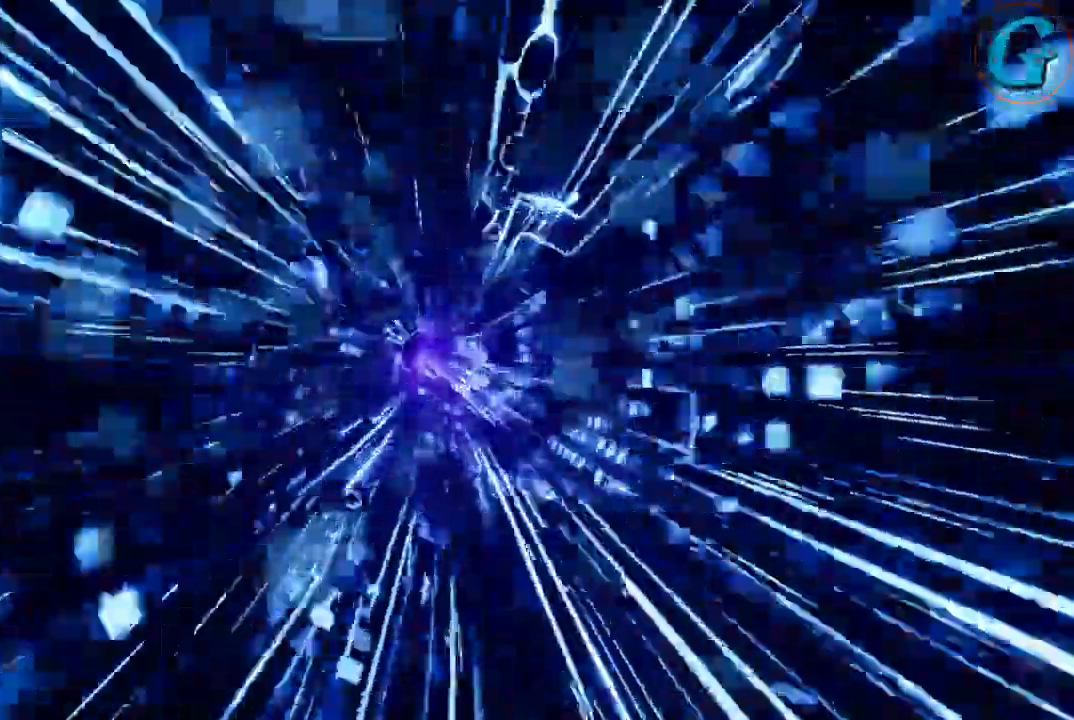
{"keys": [], "mouse": [], "events": []}